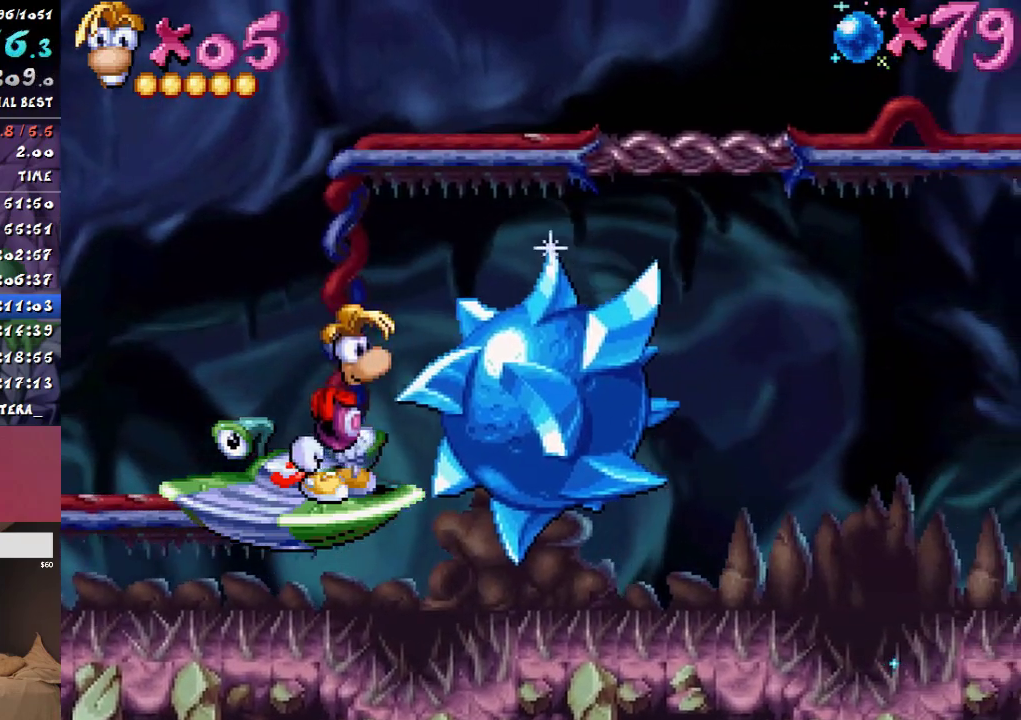
Gameplay with a controller (PlayStation layout); each line is a JSON object with the inputs held at the frame after it. "events" lists button and stick changes between this image and that frame as [ms after this image, input, new state], when the widget could be followed in between. Not read: L3 R3.
{"buttons": ["CIRCLE", "DPAD_RIGHT"], "events": [[450, "DPAD_RIGHT", "down"], [483, "CIRCLE", "down"]]}
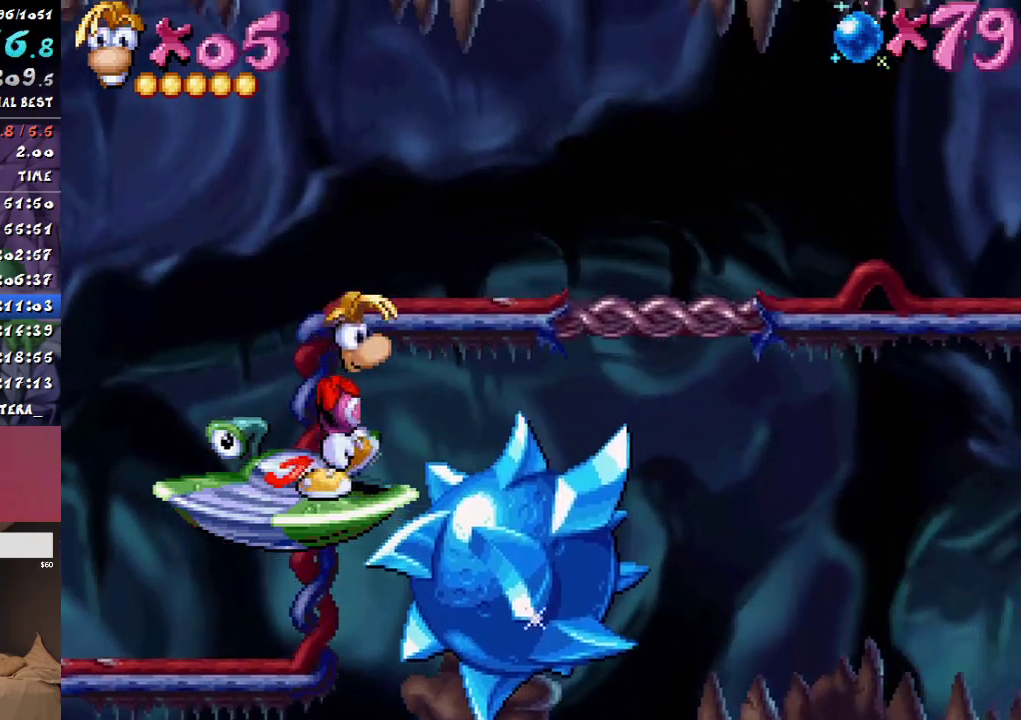
{"buttons": ["CROSS", "DPAD_UP"], "events": [[133, "CROSS", "down"], [150, "CIRCLE", "up"], [217, "DPAD_UP", "down"], [250, "DPAD_RIGHT", "up"]]}
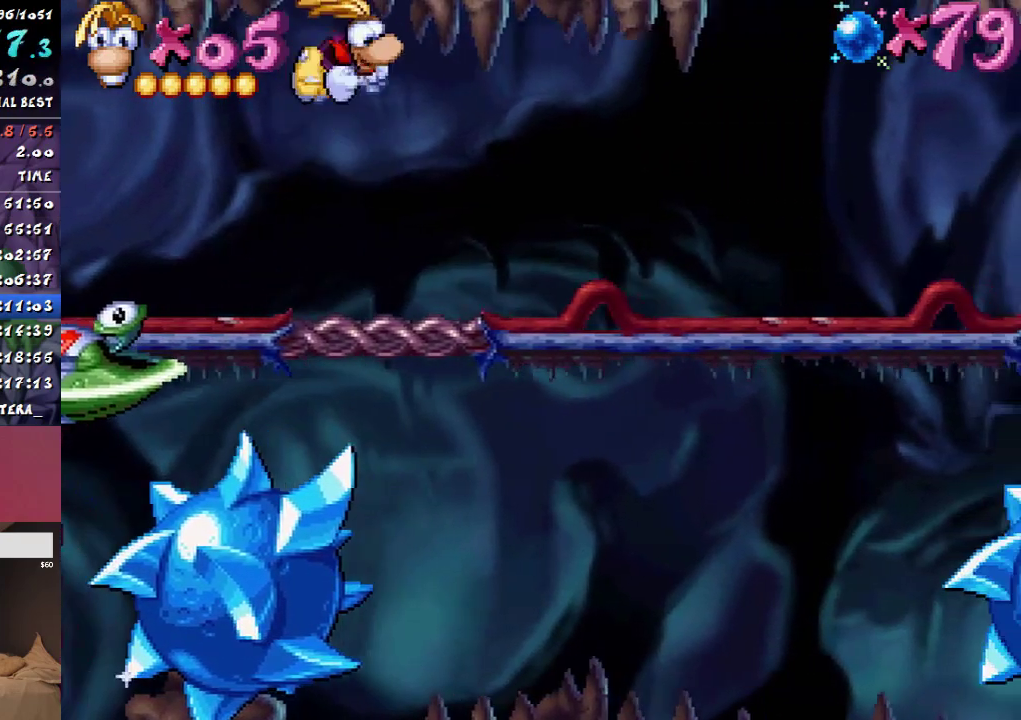
{"buttons": ["CROSS", "DPAD_UP"], "events": [[50, "CROSS", "up"], [150, "CROSS", "down"]]}
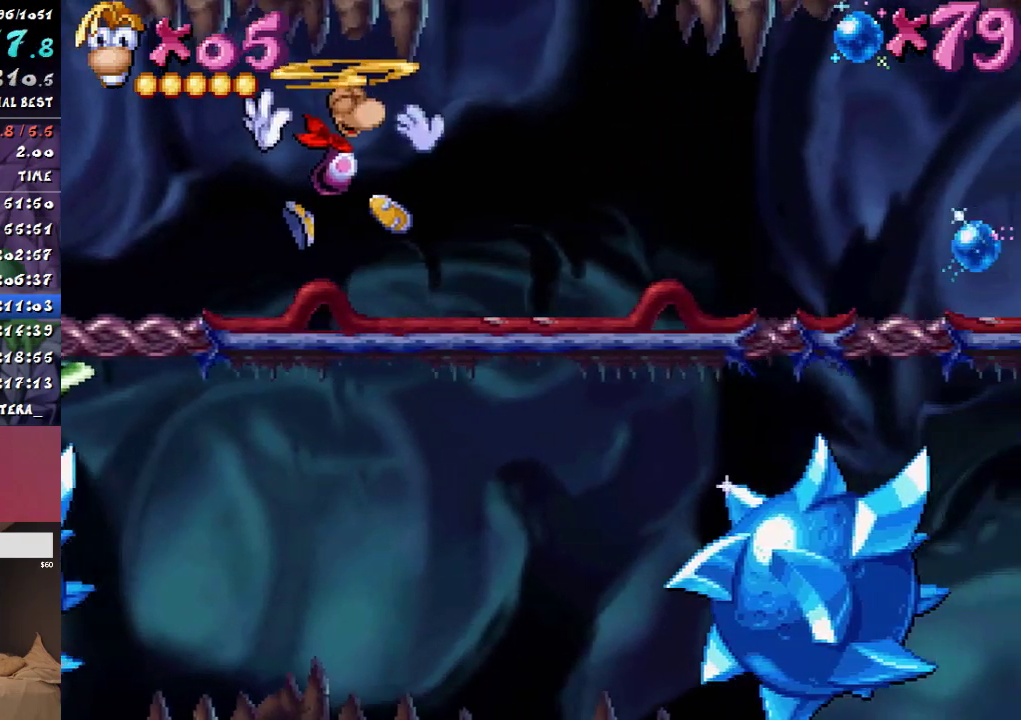
{"buttons": ["CROSS", "DPAD_UP"], "events": []}
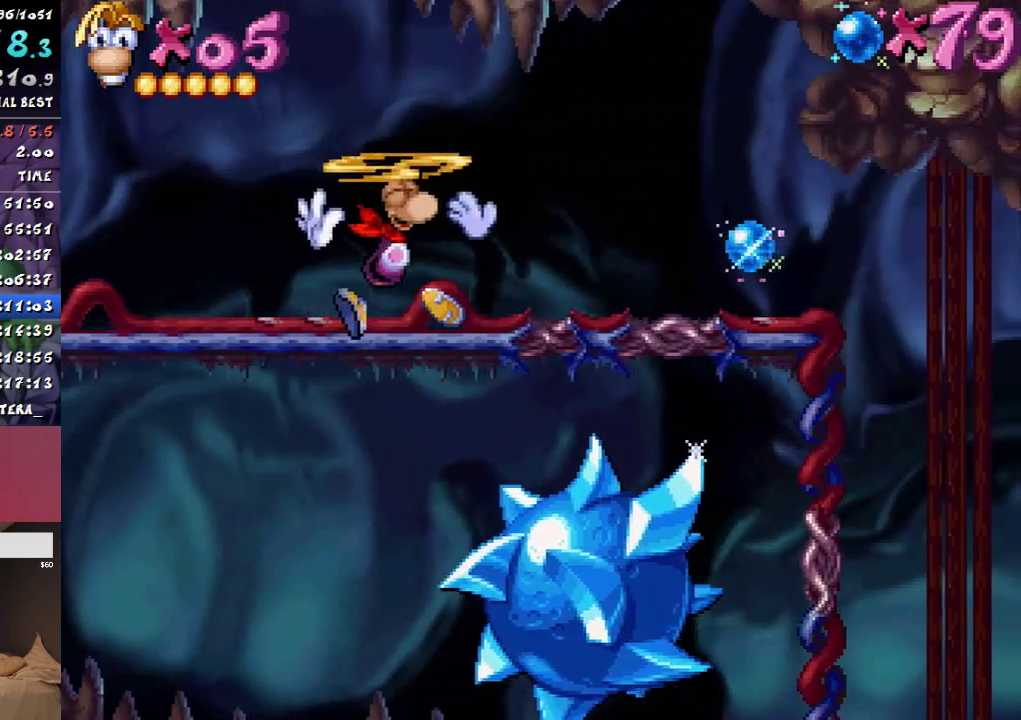
{"buttons": ["CROSS", "DPAD_UP"], "events": []}
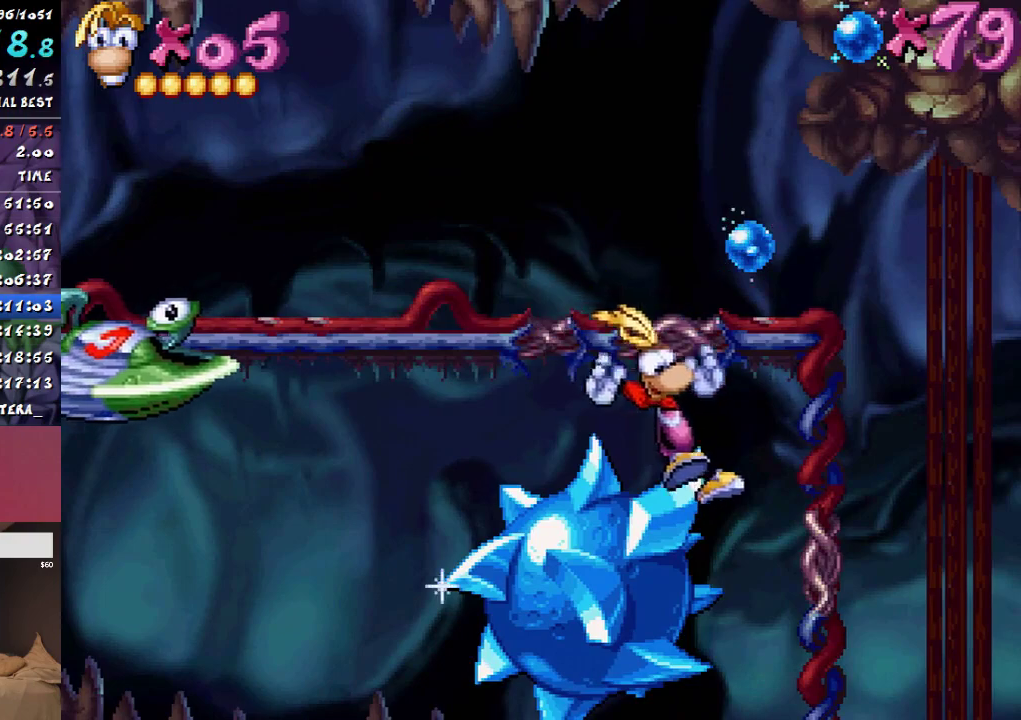
{"buttons": ["DPAD_RIGHT"], "events": [[183, "CROSS", "up"], [250, "DPAD_UP", "up"], [317, "DPAD_RIGHT", "down"]]}
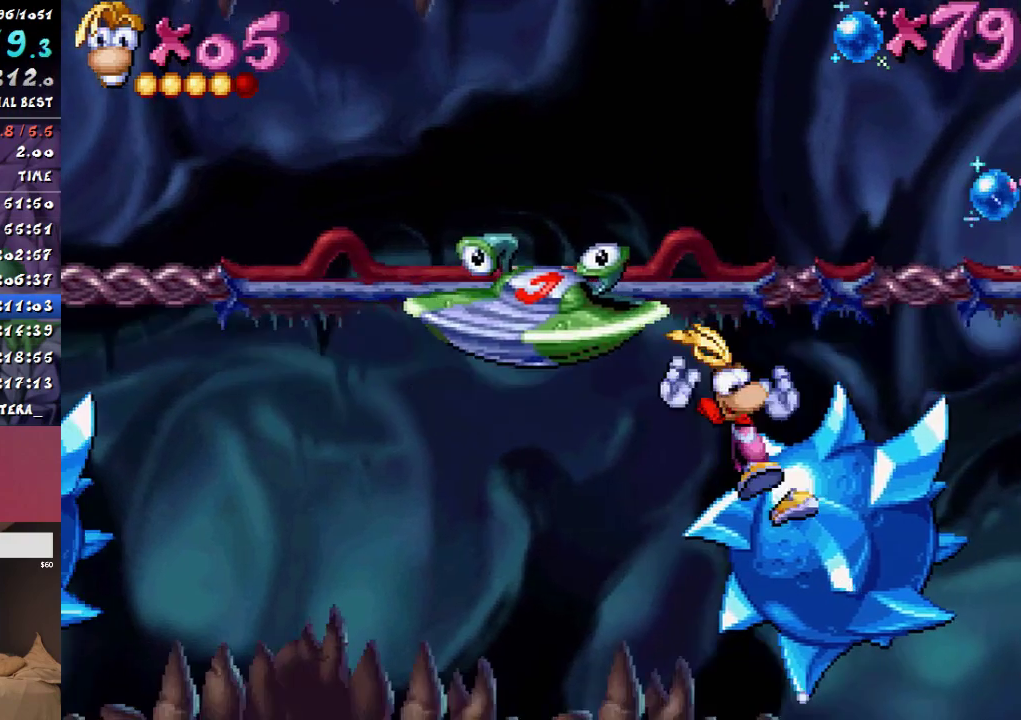
{"buttons": ["DPAD_RIGHT"], "events": []}
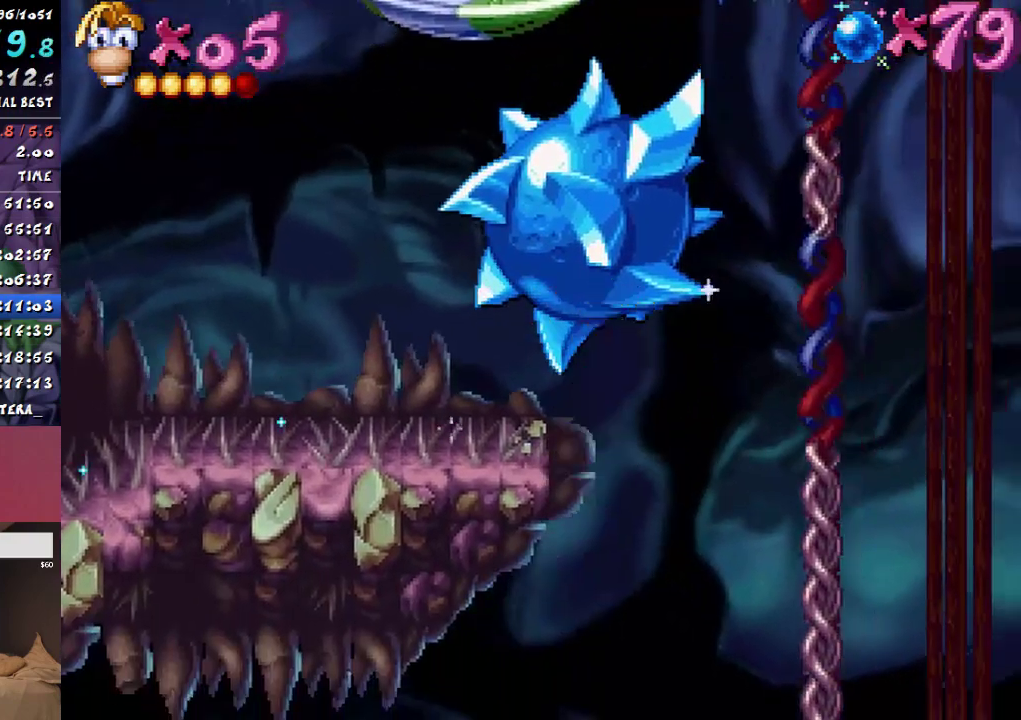
{"buttons": [], "events": [[250, "DPAD_RIGHT", "up"]]}